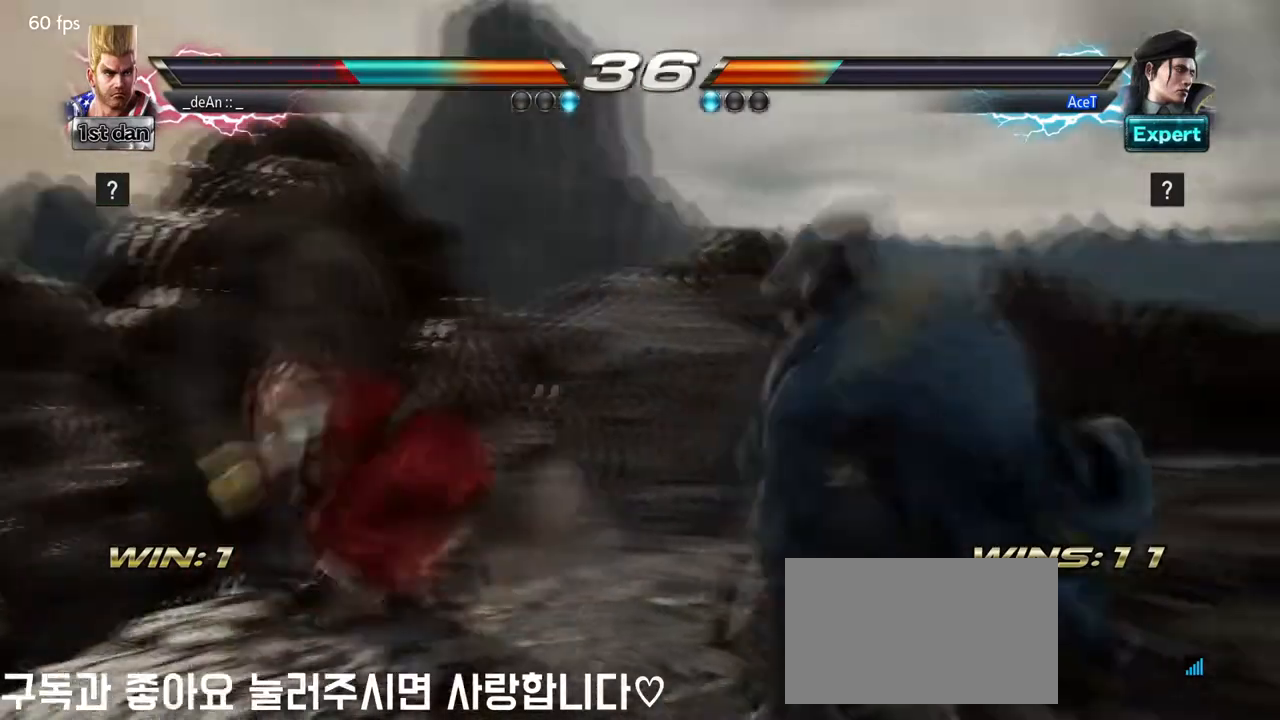
Gameplay with a controller (arcade stick); each line is a JSON object with the inputs held at the frame after it. "events" lists button and stick changes between this image and that frame as [ms after this image, input, new state], when the widget could be followed in between. Not read: L3 R3.
{"buttons": [], "left_stick": "left", "events": []}
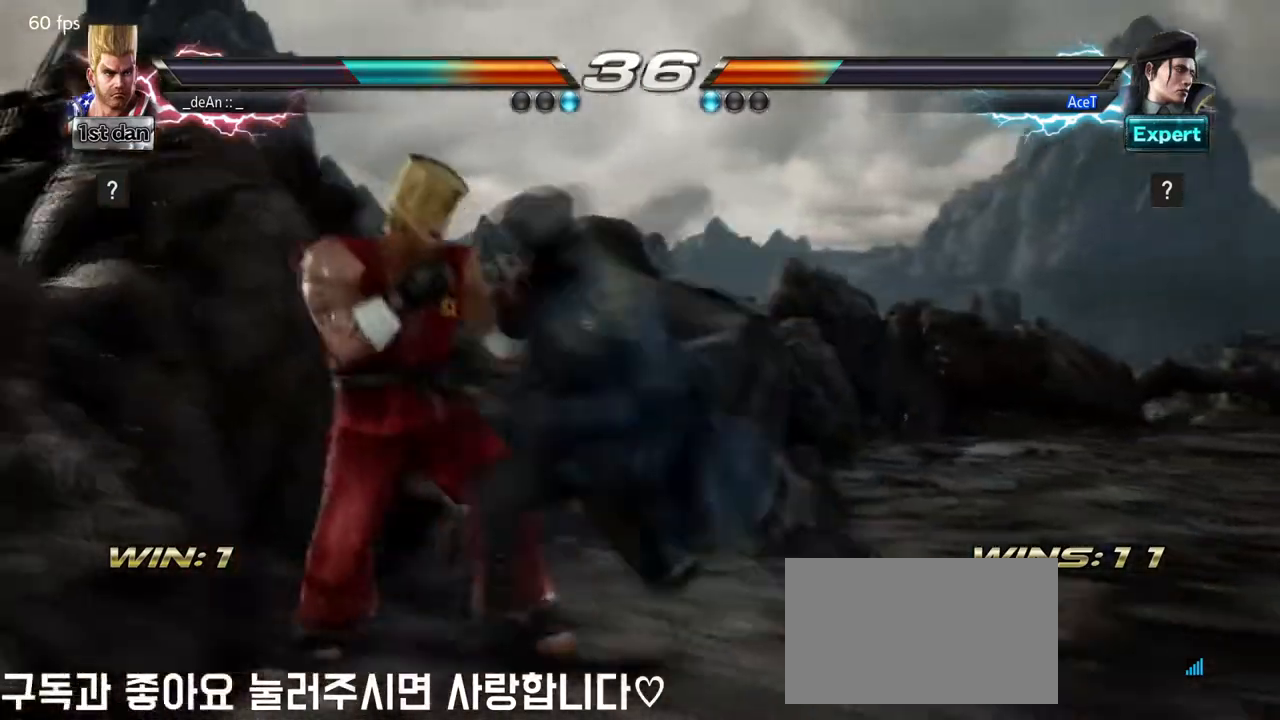
{"buttons": [], "left_stick": "center", "events": [[250, "left_stick", "center"]]}
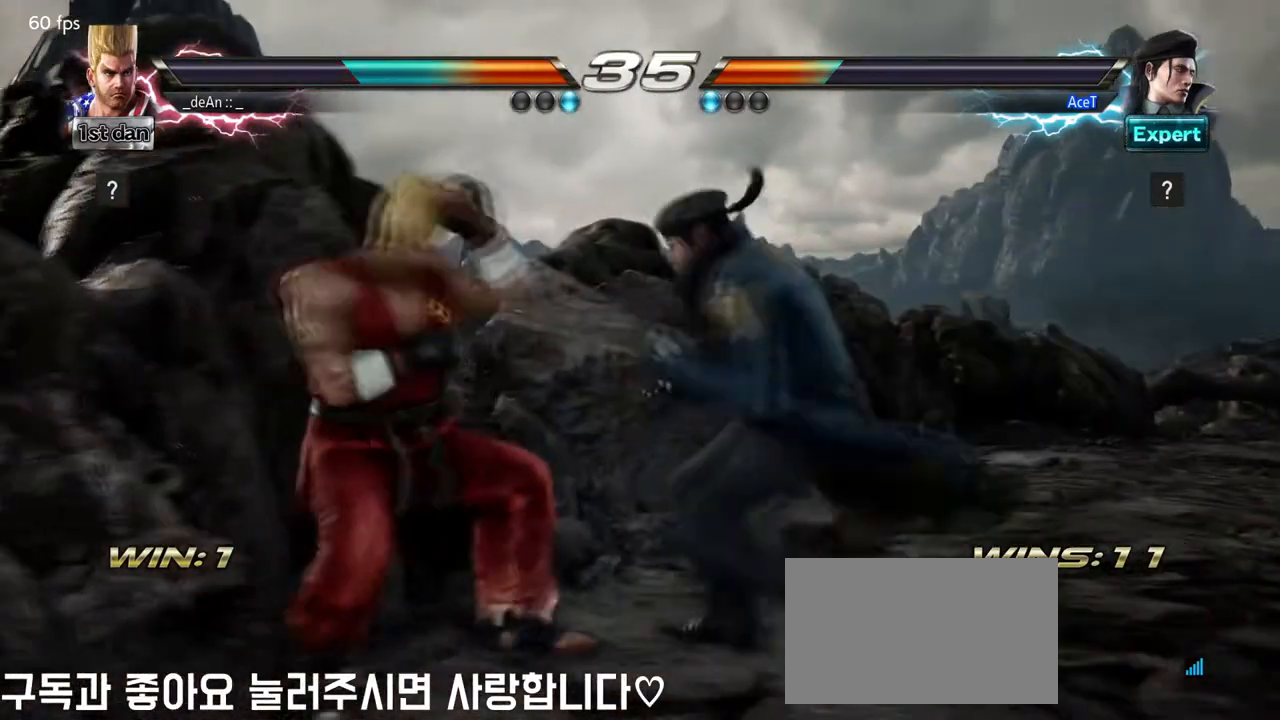
{"buttons": [], "left_stick": "left", "events": [[84, "left_stick", "left"]]}
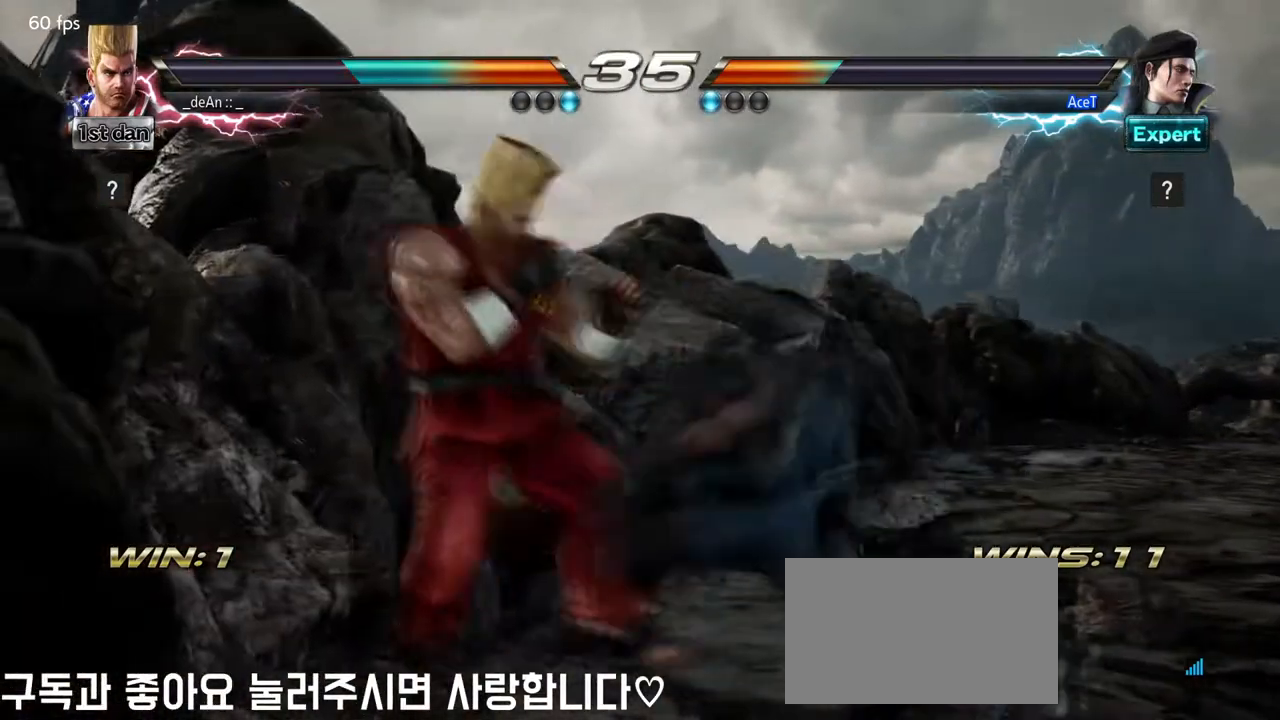
{"buttons": [], "left_stick": "center", "events": [[375, "left_stick", "center"]]}
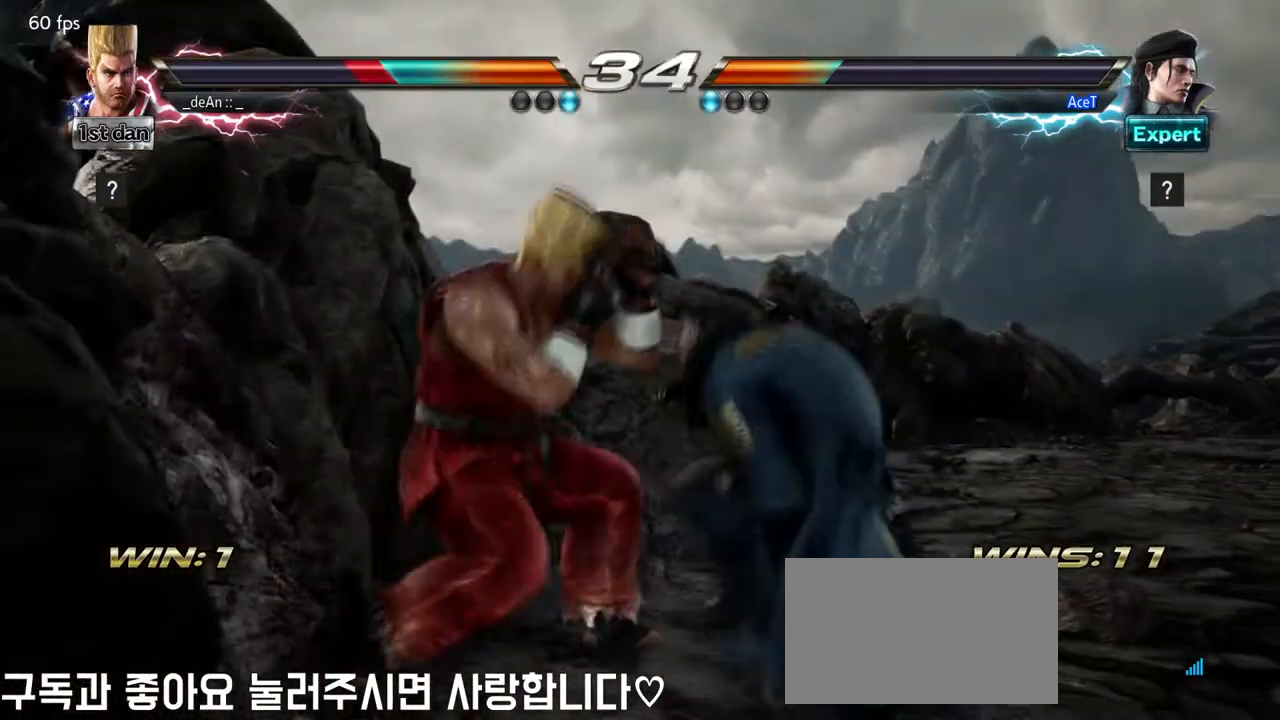
{"buttons": [], "left_stick": "center", "events": []}
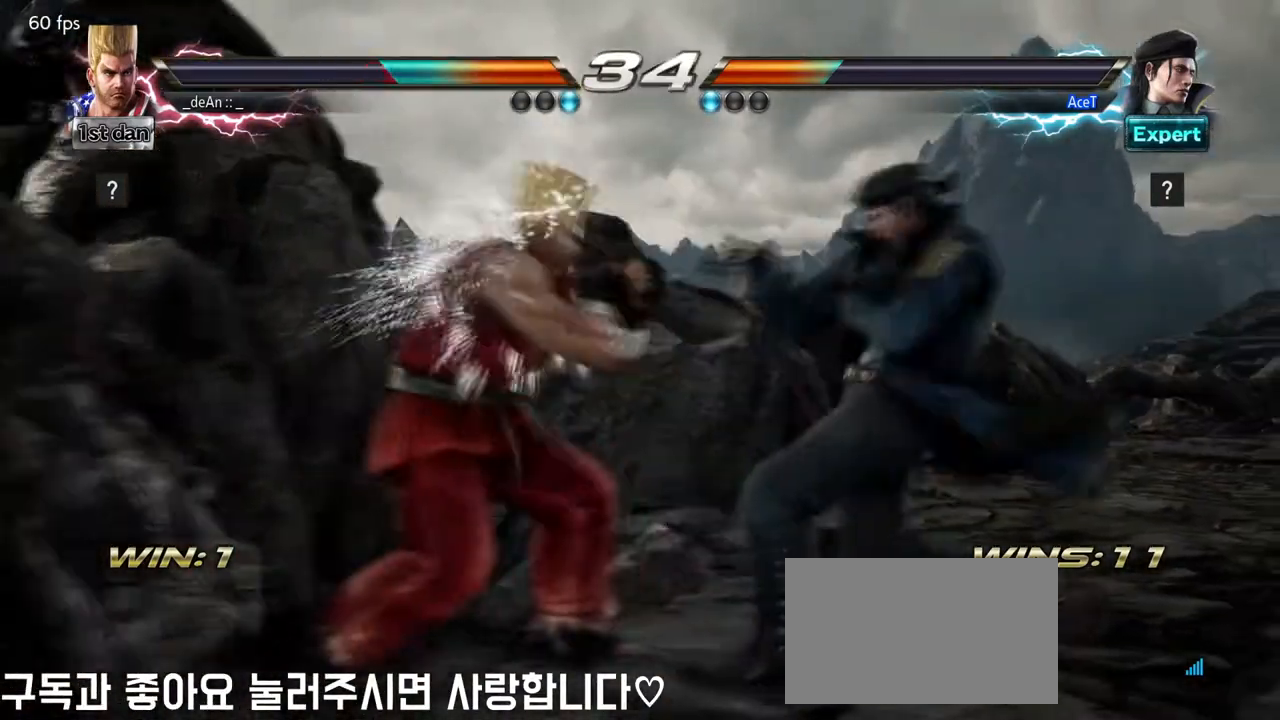
{"buttons": [], "left_stick": "center", "events": [[83, "SQUARE", "down"], [208, "TRIANGLE", "down"], [333, "SQUARE", "up"], [417, "TRIANGLE", "up"]]}
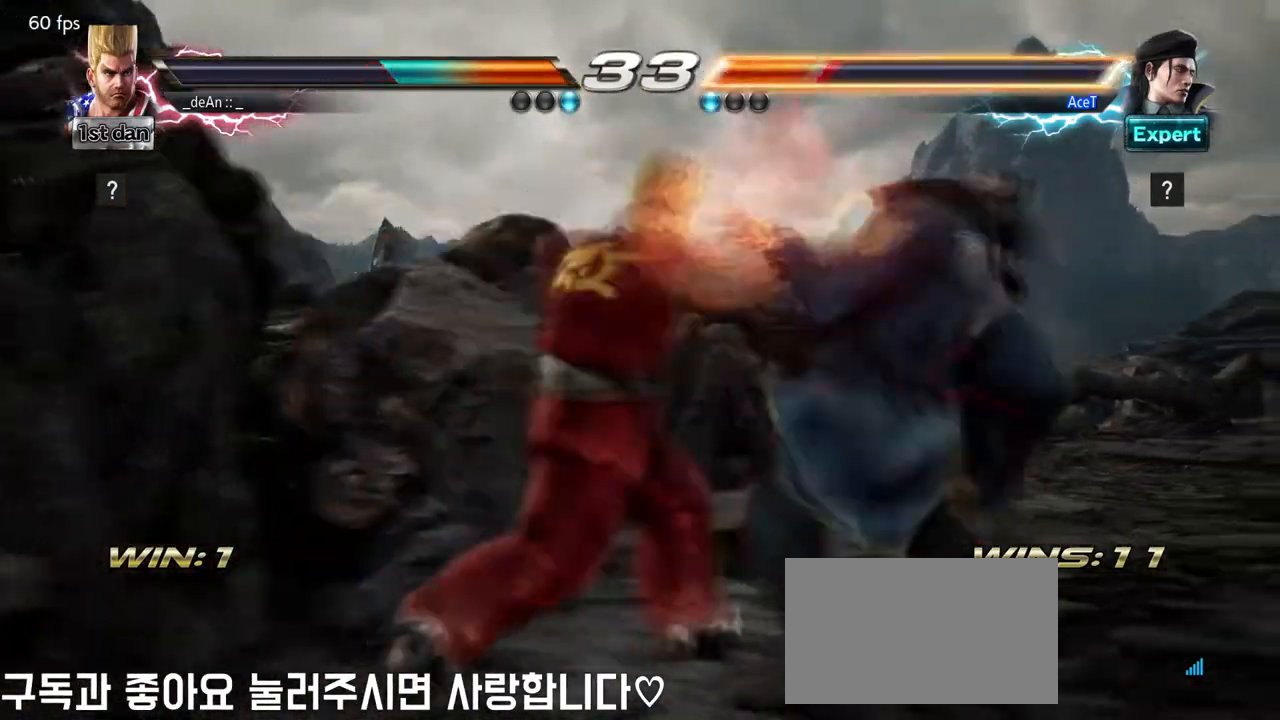
{"buttons": [], "left_stick": "center", "events": [[167, "left_stick", "down-right"], [209, "SQUARE", "down"], [292, "SQUARE", "up"], [334, "SQUARE", "down"], [375, "left_stick", "center"], [501, "SQUARE", "up"]]}
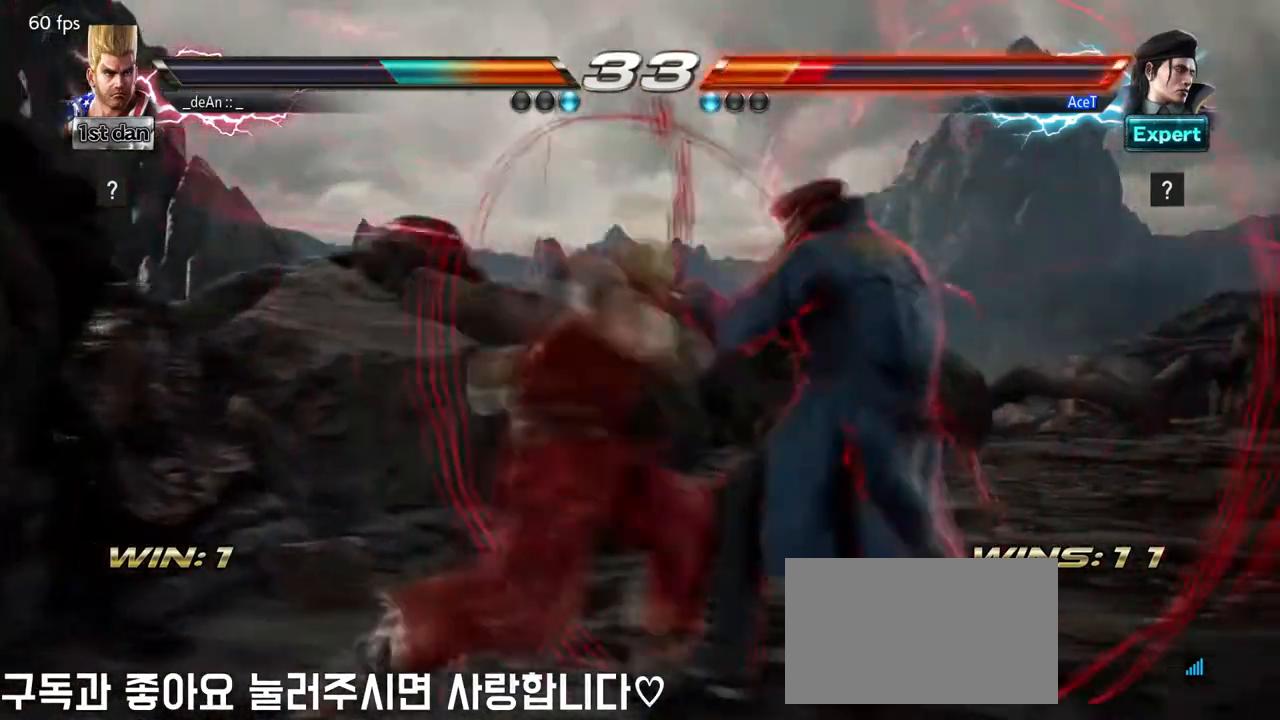
{"buttons": [], "left_stick": "center", "events": []}